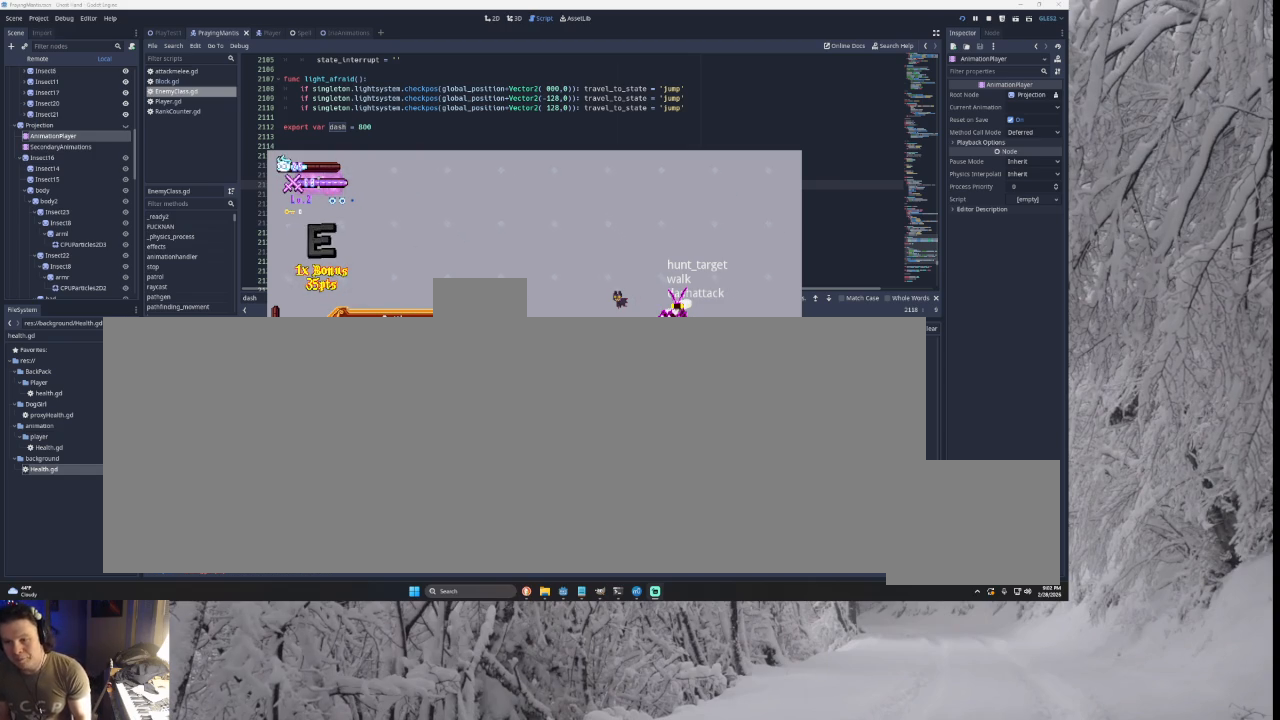
Gameplay with a controller (PlayStation layout); each line is a JSON object with the inputs held at the frame after it. "events" lists button and stick changes between this image and that frame as [ms after this image, input, new state], when the widget could be followed in between. Not read: CROSS L2.
{"buttons": ["SQUARE"], "left_stick": "center", "right_stick": "center", "events": [[33, "START", "down"], [133, "START", "up"], [133, "left_stick", "left"], [267, "TRIANGLE", "down"], [333, "left_stick", "right"], [400, "TRIANGLE", "up"], [467, "left_stick", "center"], [500, "SQUARE", "down"]]}
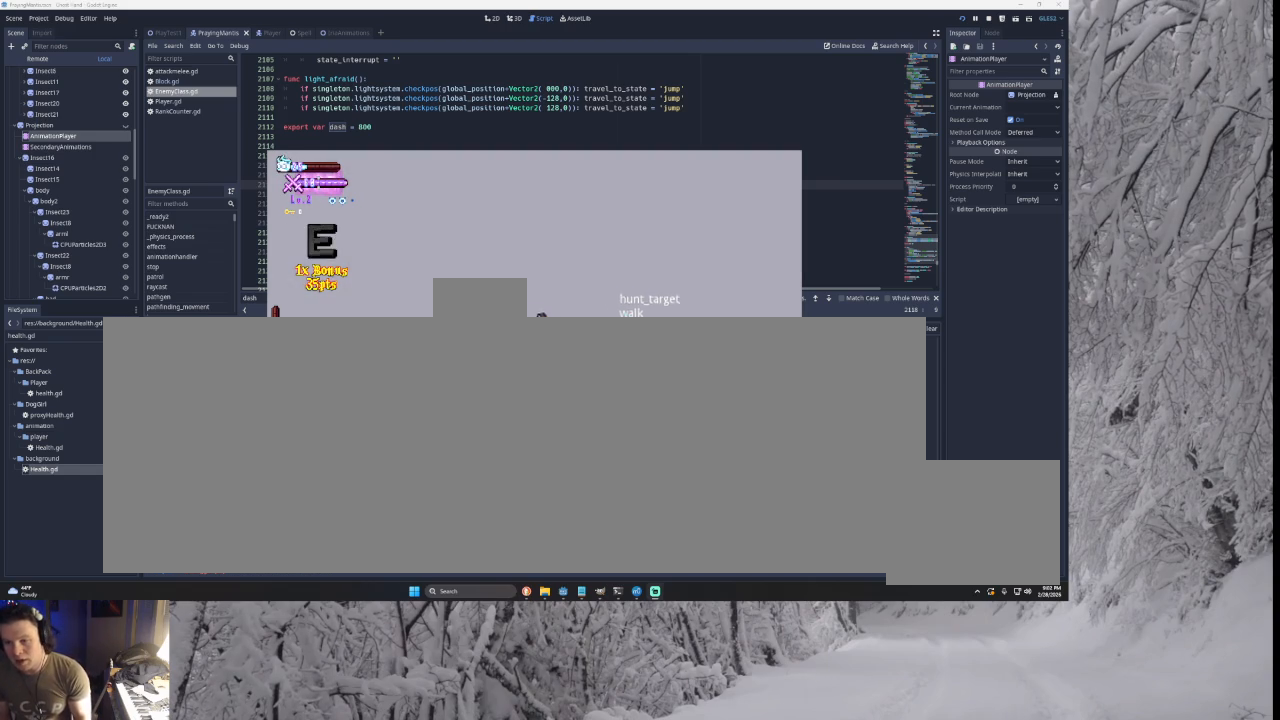
{"buttons": [], "left_stick": "left", "right_stick": "center", "events": [[67, "left_stick", "down"], [133, "SQUARE", "up"], [133, "left_stick", "left"]]}
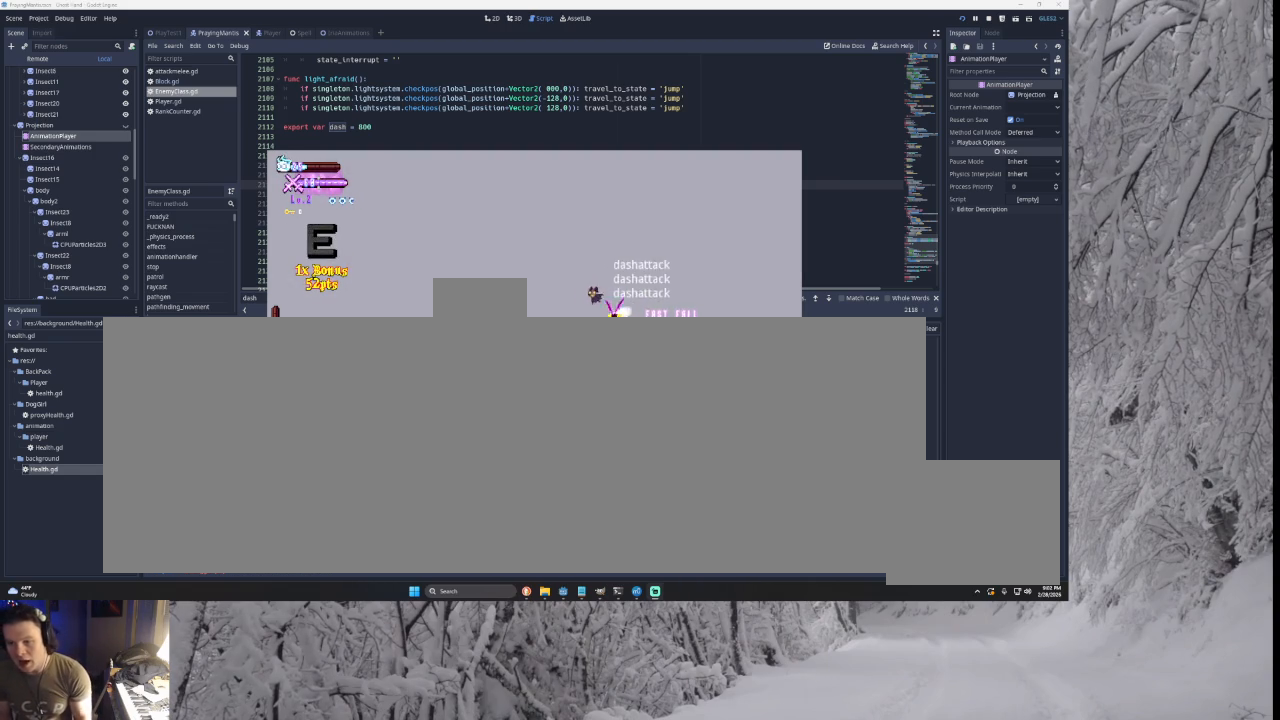
{"buttons": [], "left_stick": "right", "right_stick": "center", "events": [[167, "TRIANGLE", "down"], [400, "left_stick", "right"], [500, "TRIANGLE", "up"]]}
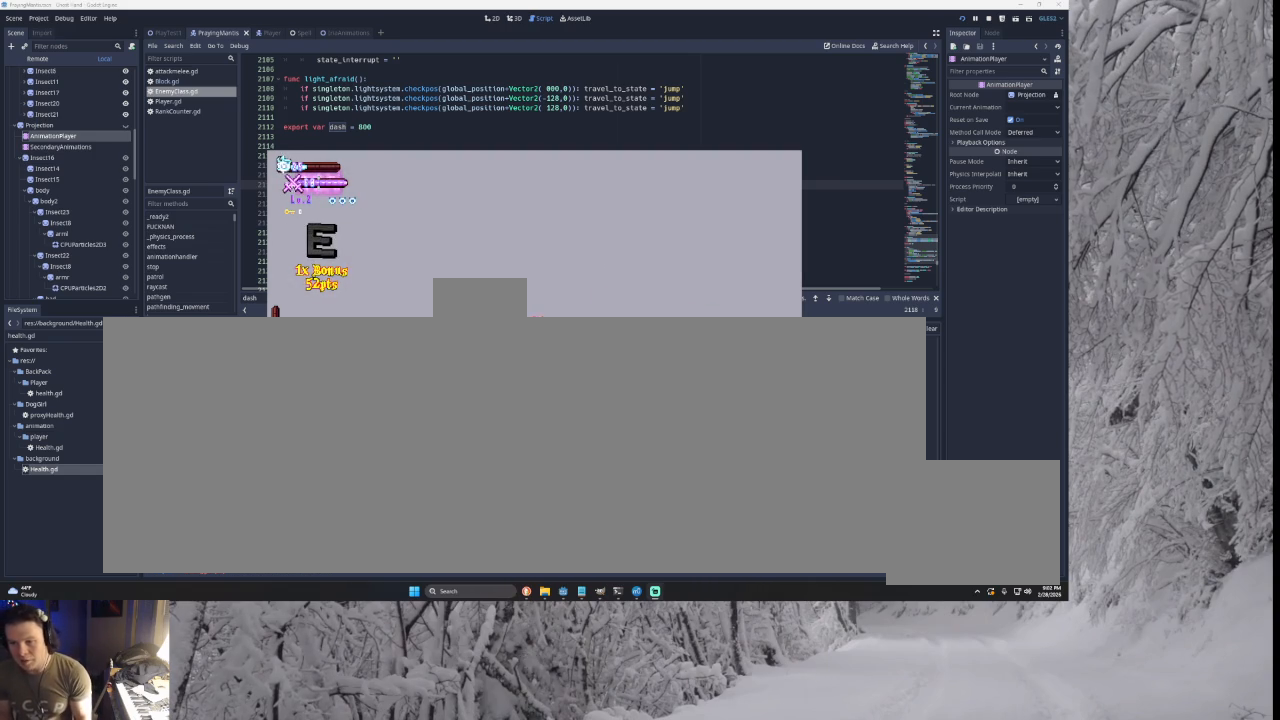
{"buttons": [], "left_stick": "right", "right_stick": "center", "events": [[100, "TRIANGLE", "down"], [267, "TRIANGLE", "up"]]}
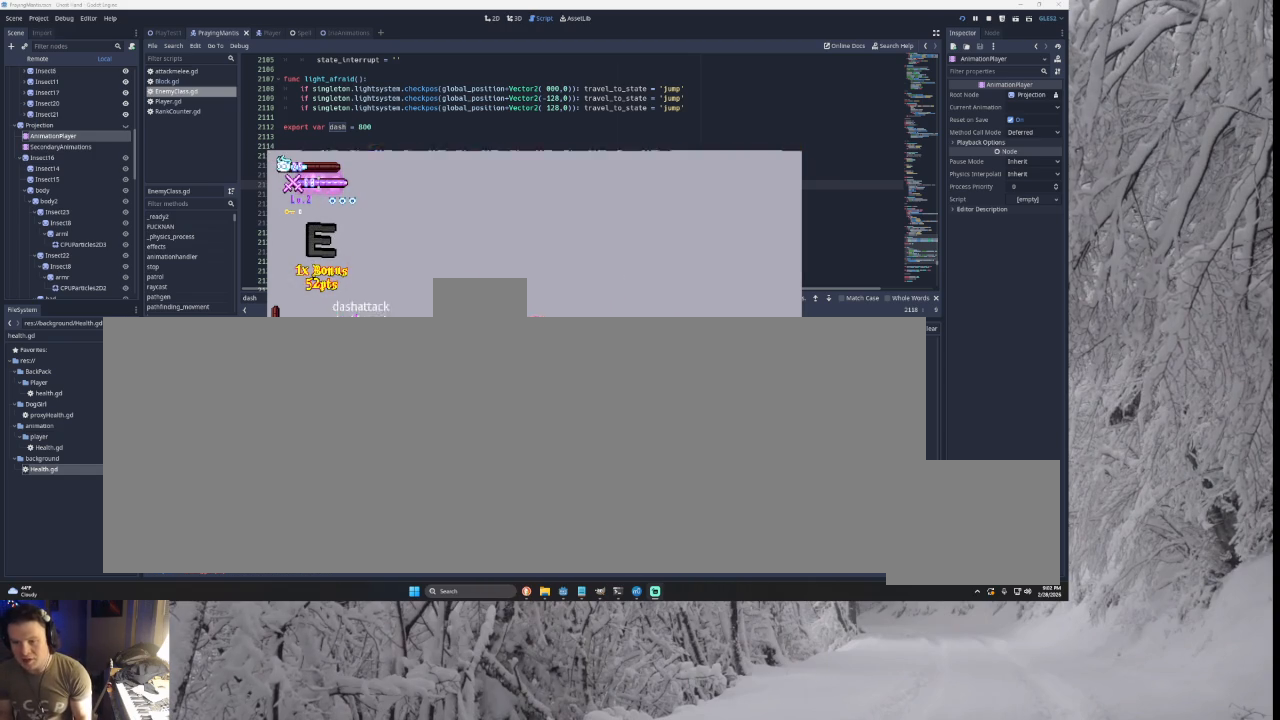
{"buttons": ["TRIANGLE"], "left_stick": "right", "right_stick": "center", "events": [[333, "TRIANGLE", "down"]]}
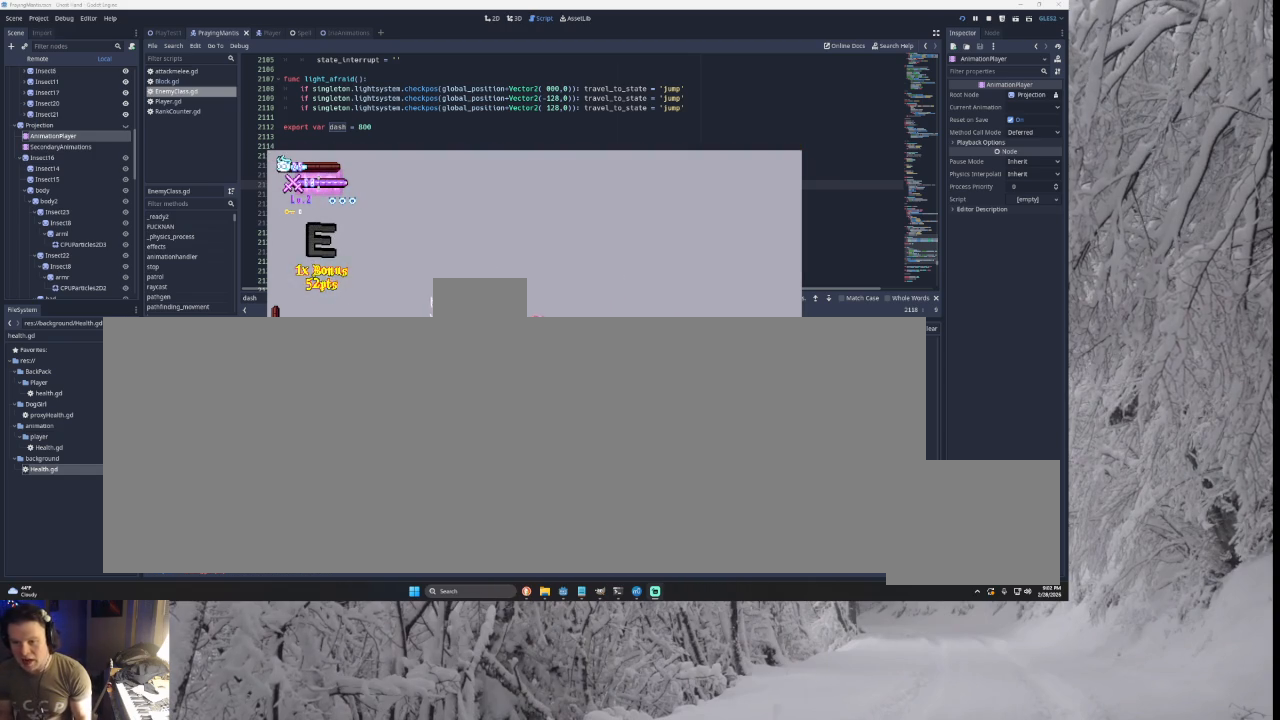
{"buttons": [], "left_stick": "left", "right_stick": "center", "events": [[67, "TRIANGLE", "up"], [200, "TRIANGLE", "down"], [333, "left_stick", "center"], [400, "TRIANGLE", "up"], [400, "left_stick", "left"]]}
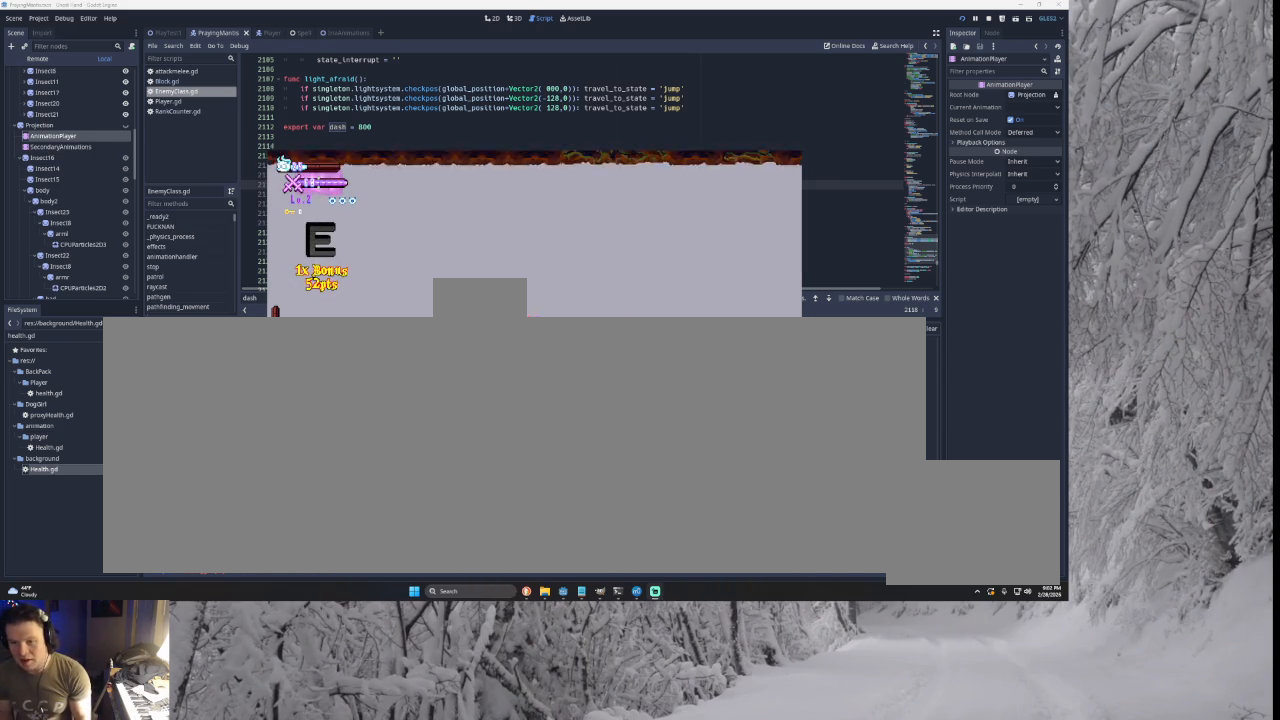
{"buttons": [], "left_stick": "left", "right_stick": "center", "events": [[67, "right_stick", "down"], [233, "right_stick", "center"]]}
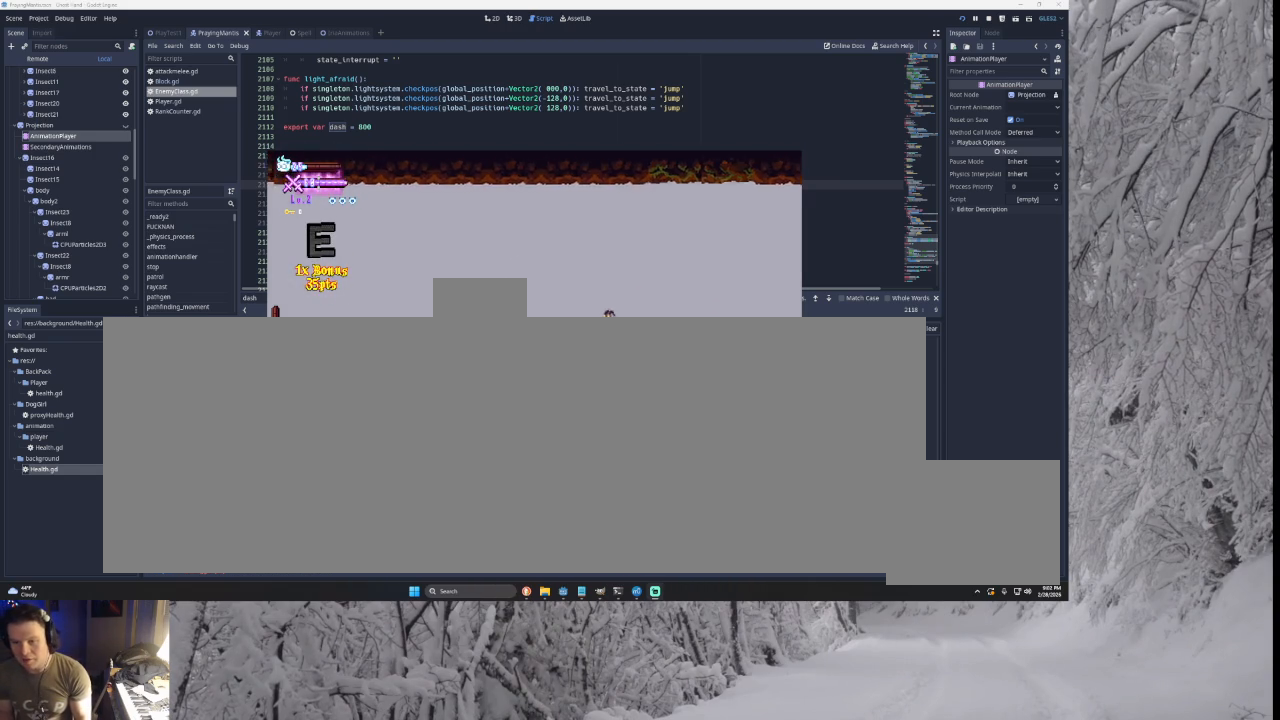
{"buttons": [], "left_stick": "center", "right_stick": "center", "events": [[67, "START", "down"], [100, "left_stick", "center"], [233, "START", "up"]]}